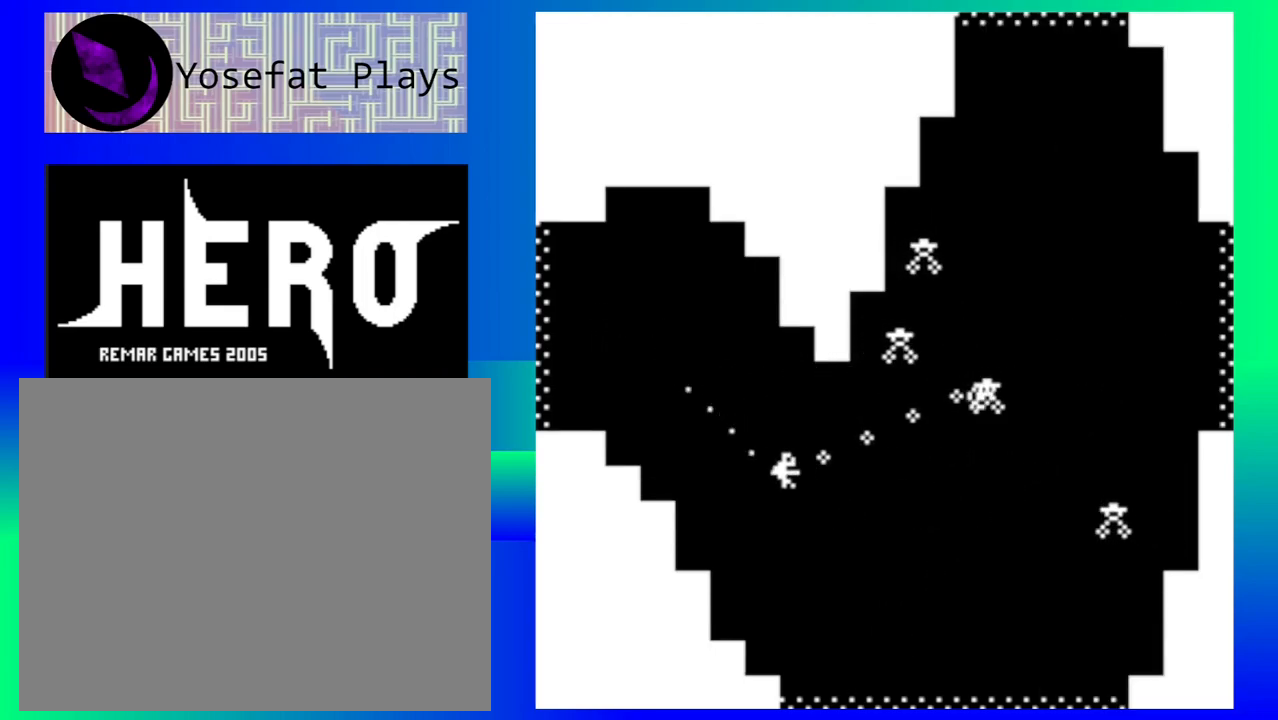
Gameplay with a controller (Nintendo layout); each line is a JSON object with the inputs held at the frame after it. "events" lists button and stick changes between this image and that frame as [ms after this image, input, new state], when the widget could be followed in between. Not read: L1 L2 L3 R1 R2 R3 left_stick right_stick.
{"buttons": [], "events": [[50, "B", "down"], [150, "B", "up"], [217, "B", "down"], [317, "B", "up"], [383, "B", "down"], [483, "B", "up"]]}
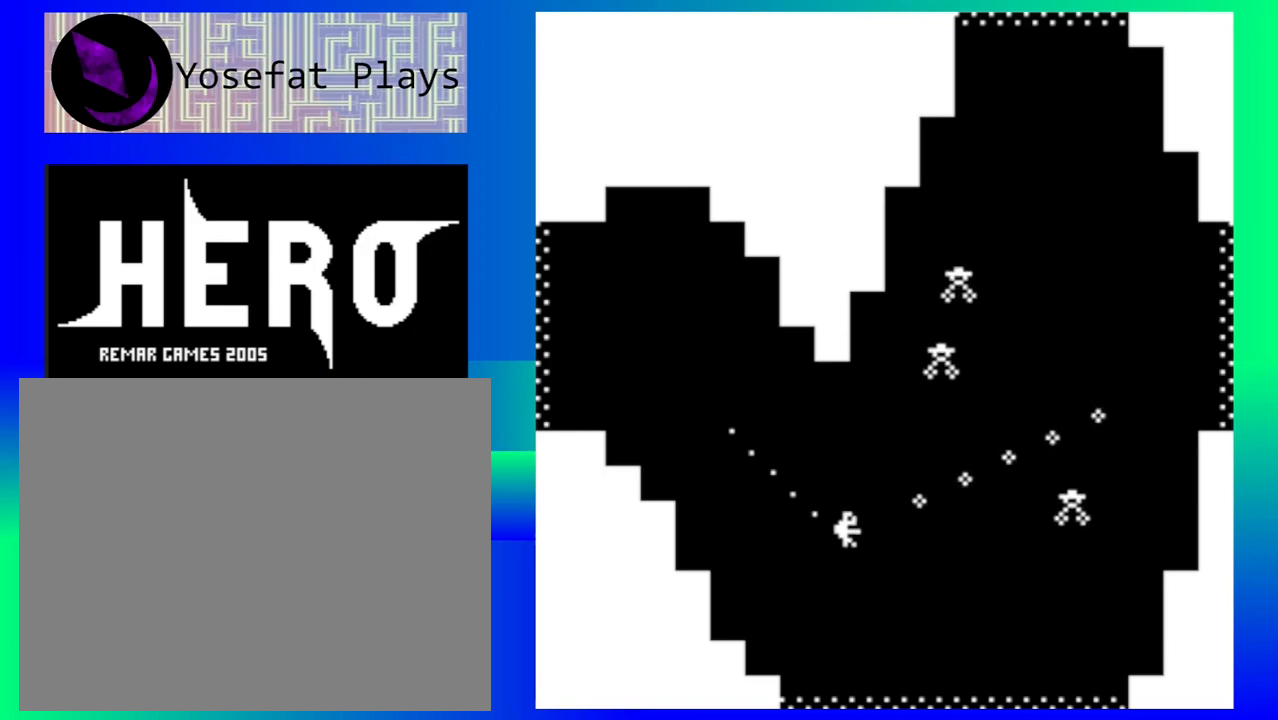
{"buttons": [], "events": [[83, "B", "down"], [150, "B", "up"], [233, "B", "down"], [317, "B", "up"], [400, "B", "down"], [500, "B", "up"]]}
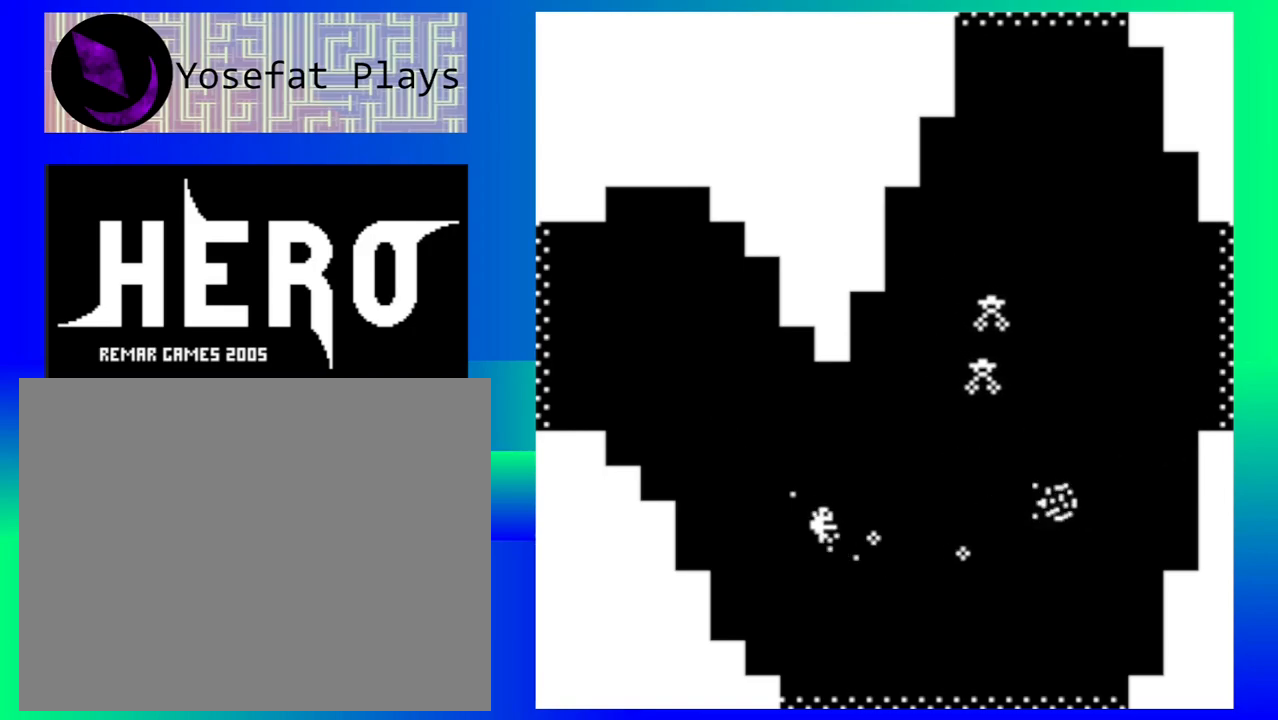
{"buttons": [], "events": []}
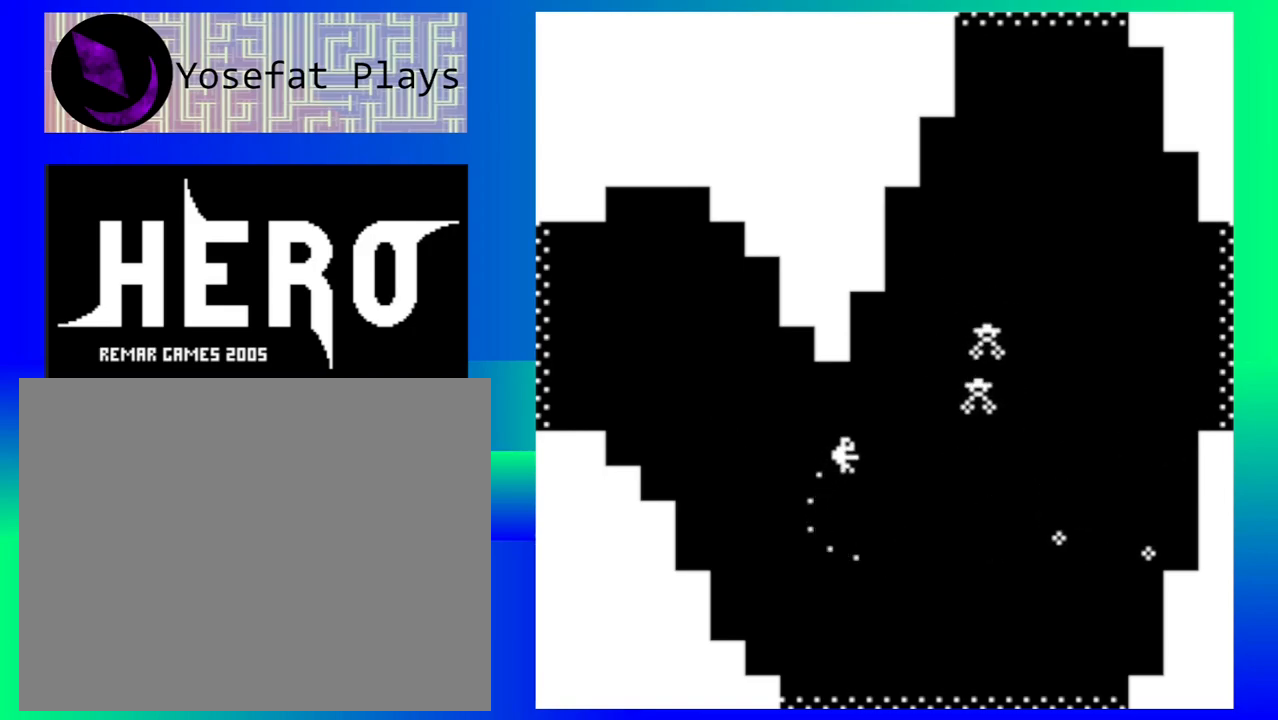
{"buttons": [], "events": [[200, "B", "down"], [283, "B", "up"], [383, "B", "down"], [467, "B", "up"]]}
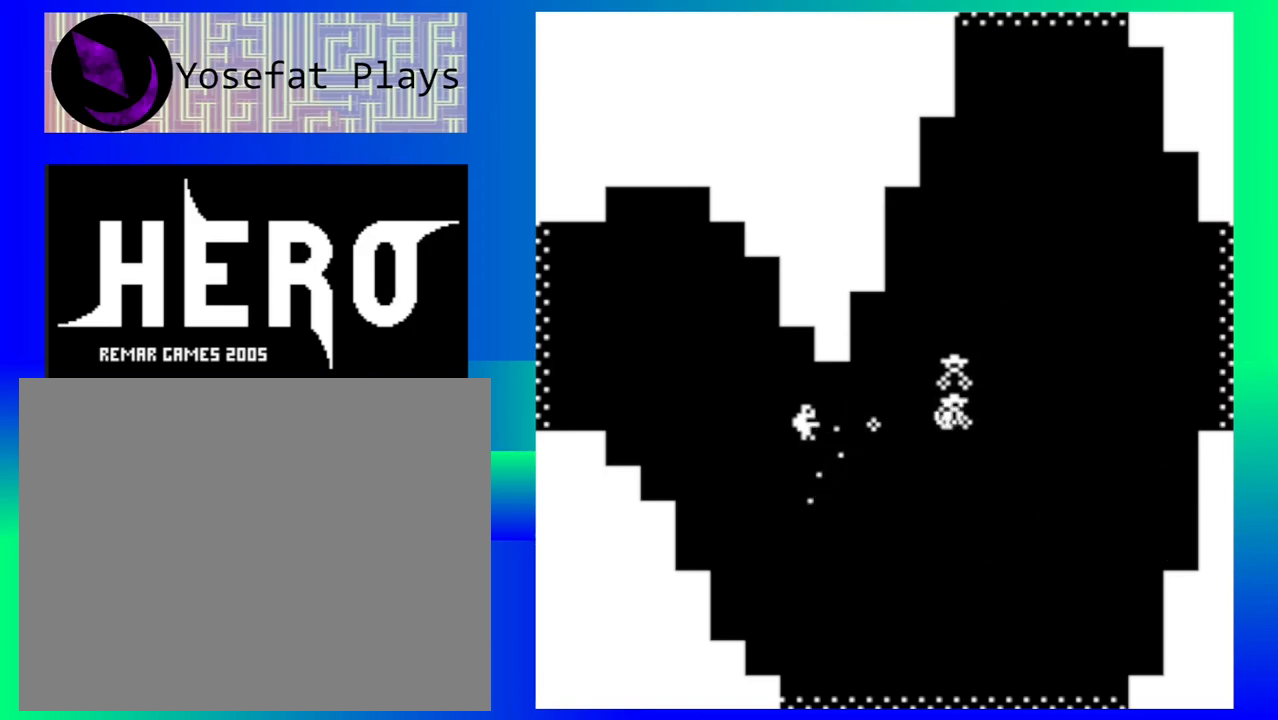
{"buttons": [], "events": [[50, "B", "down"], [150, "B", "up"], [233, "B", "down"], [317, "B", "up"], [400, "B", "down"], [483, "B", "up"]]}
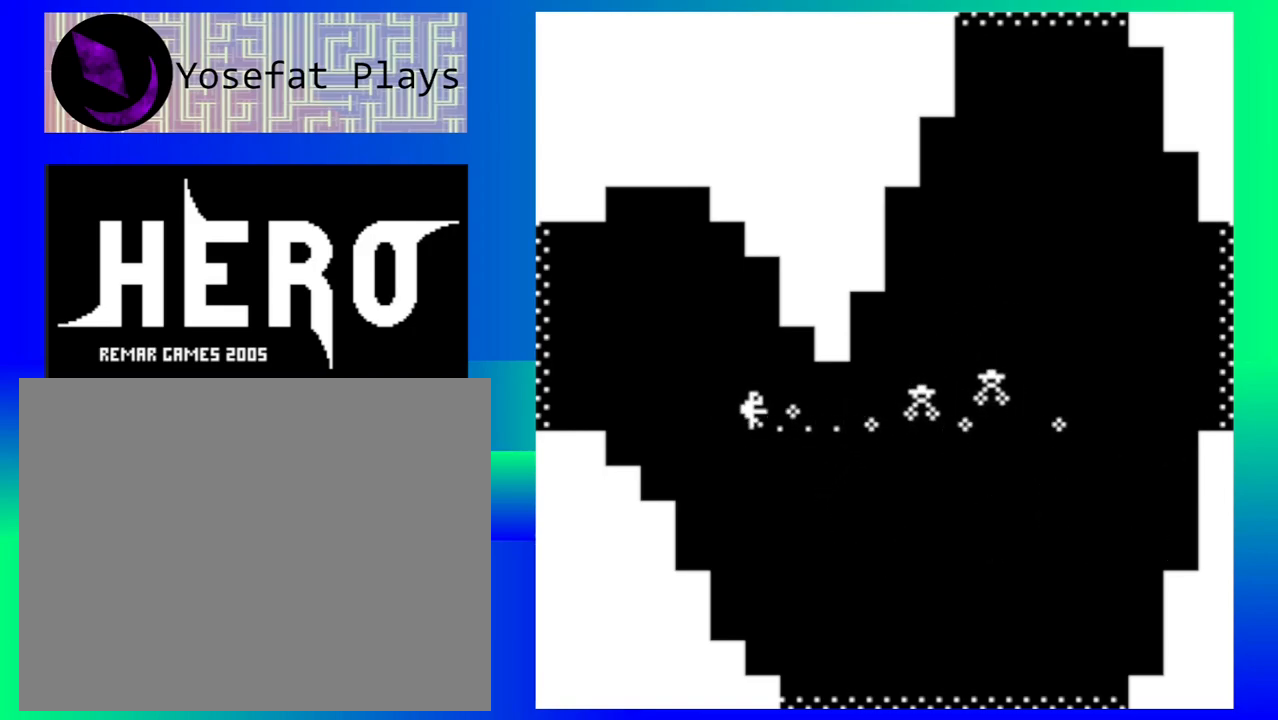
{"buttons": [], "events": [[50, "B", "down"], [150, "B", "up"], [217, "B", "down"], [317, "B", "up"], [400, "B", "down"], [483, "B", "up"]]}
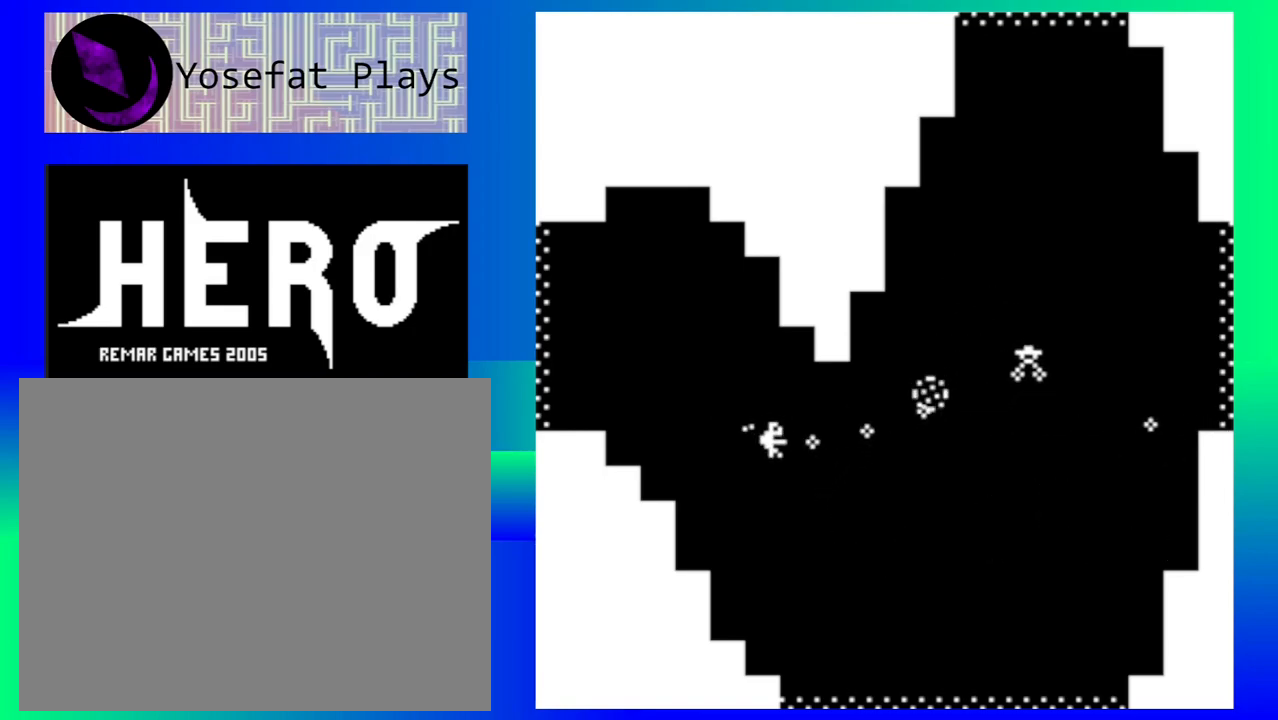
{"buttons": [], "events": []}
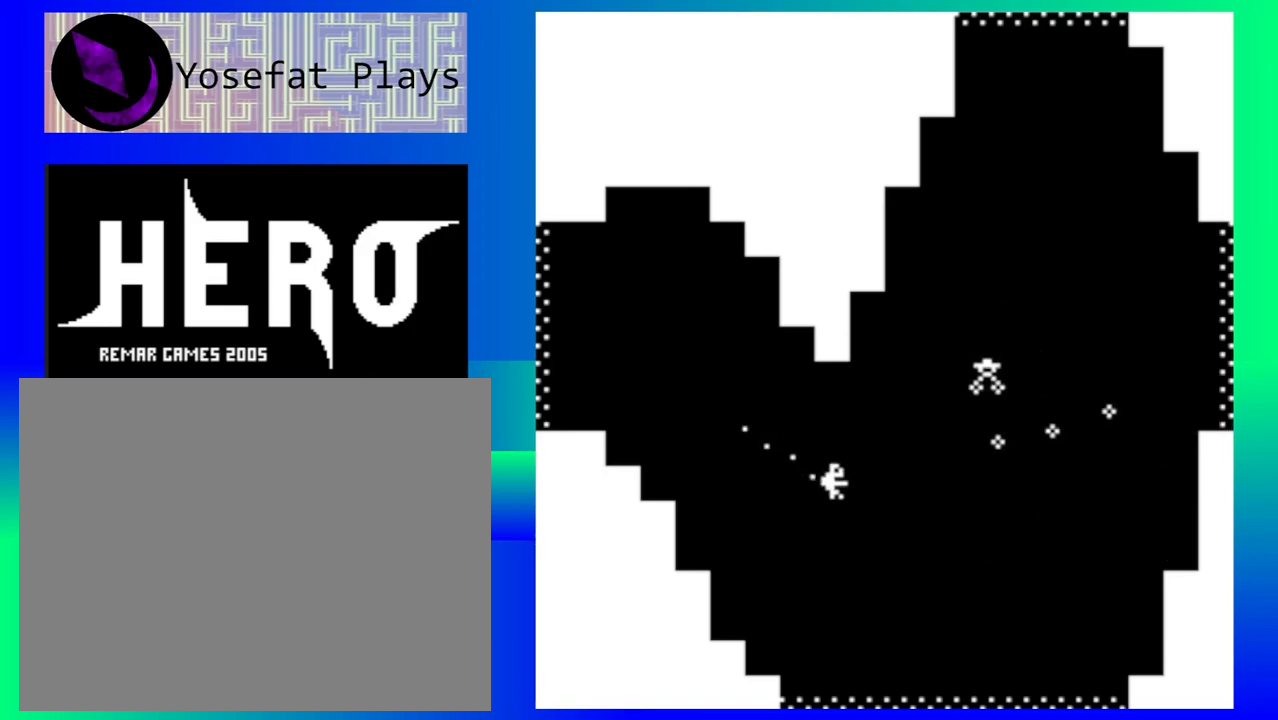
{"buttons": [], "events": []}
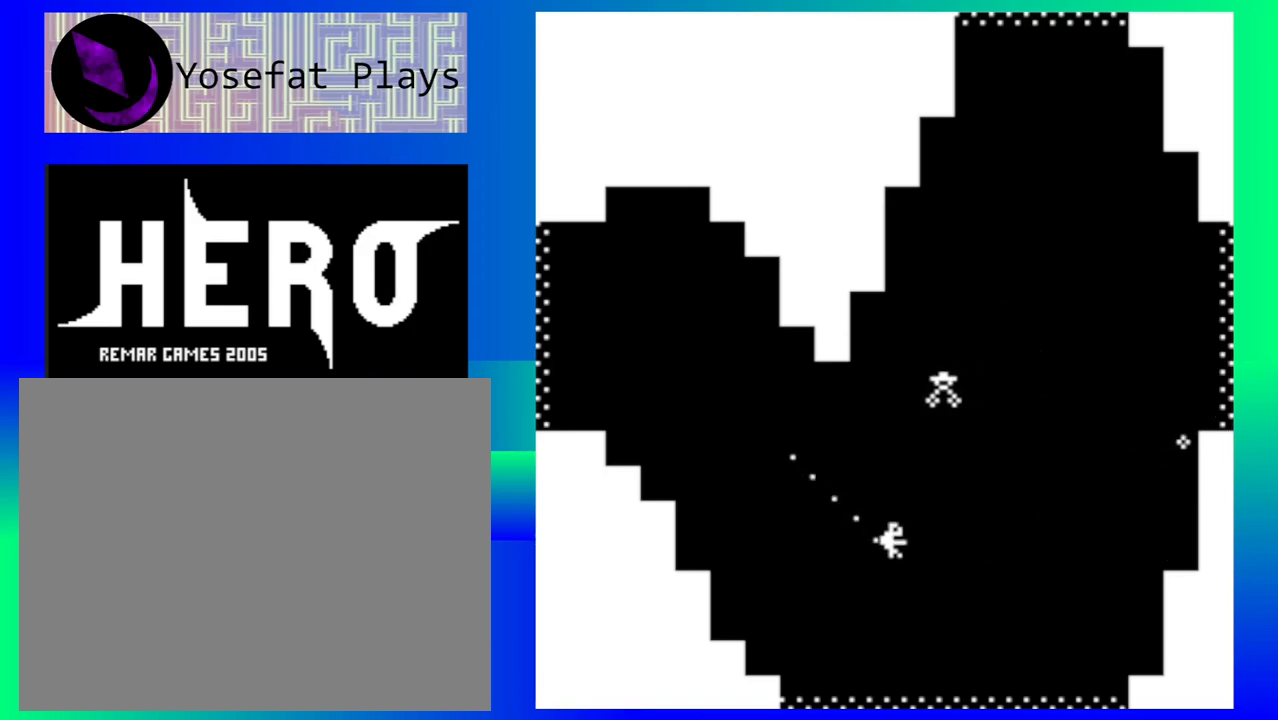
{"buttons": [], "events": []}
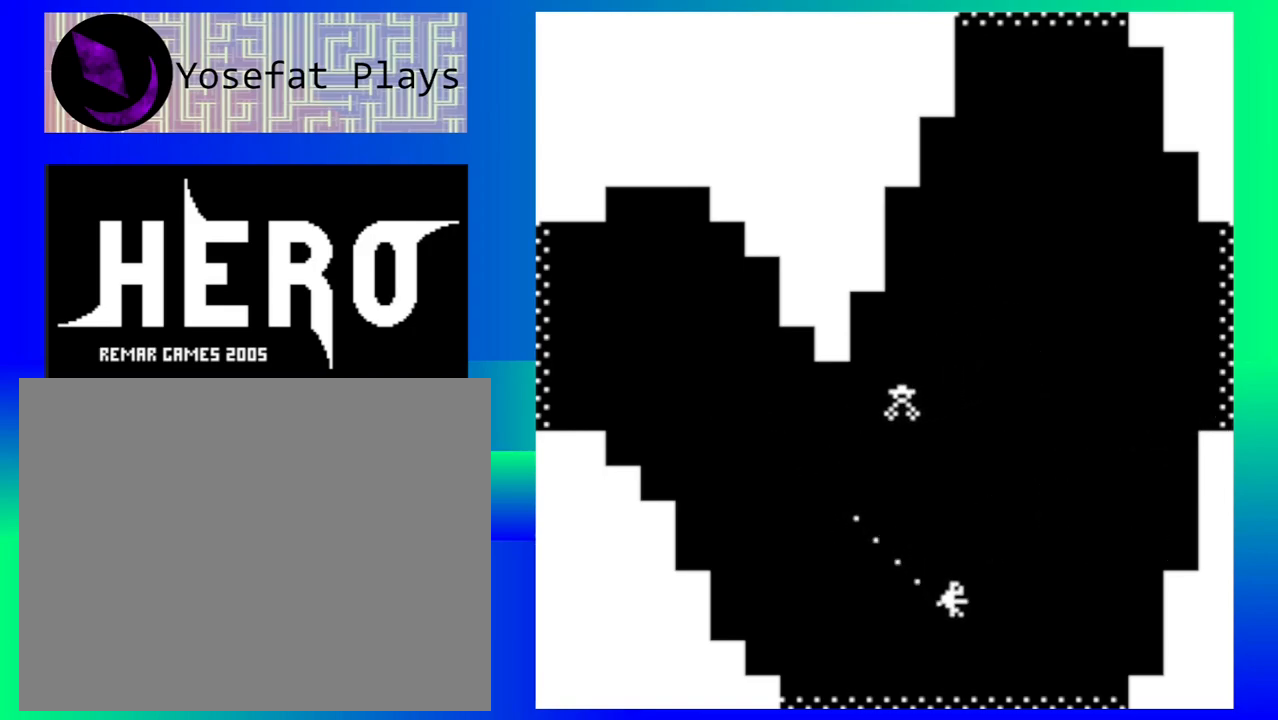
{"buttons": [], "events": []}
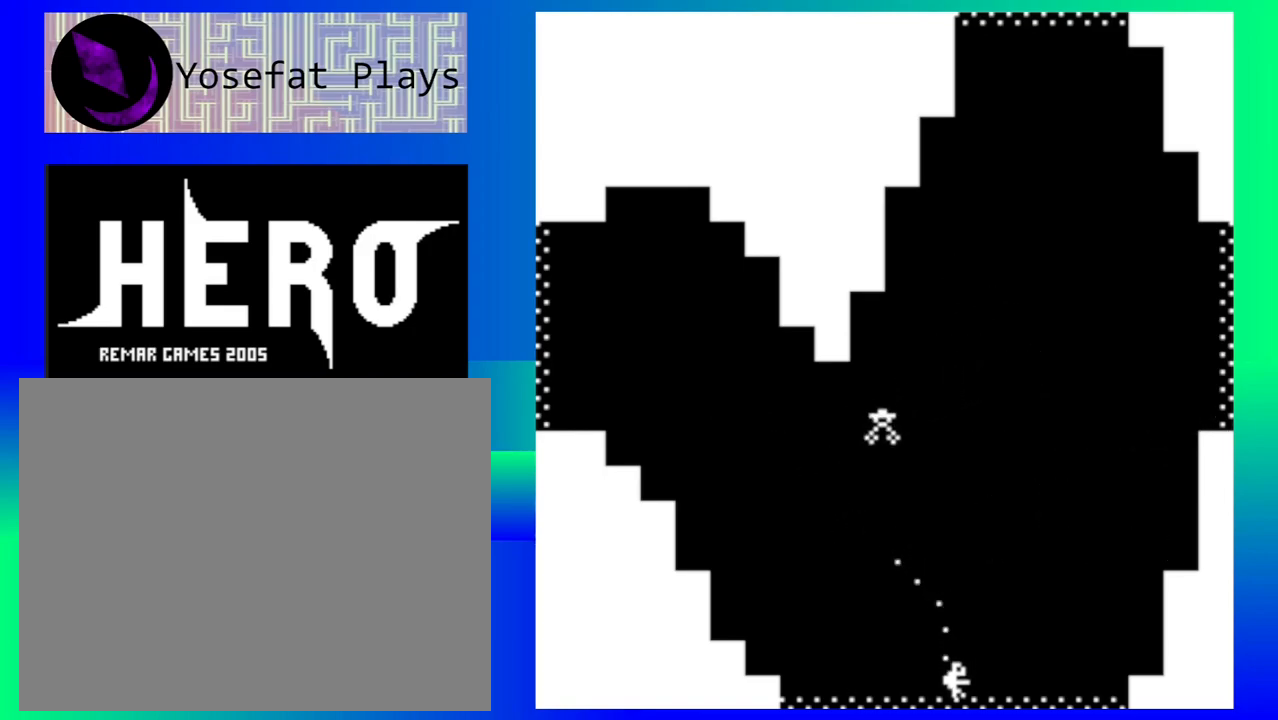
{"buttons": [], "events": []}
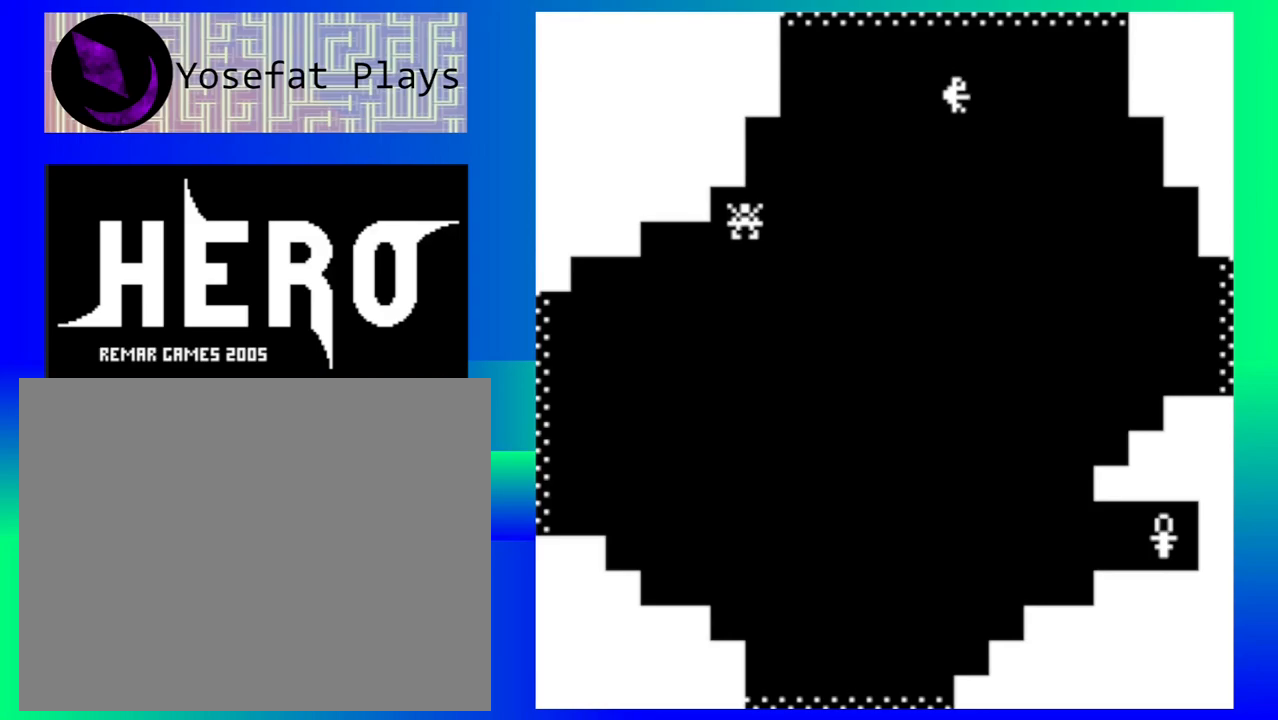
{"buttons": [], "events": []}
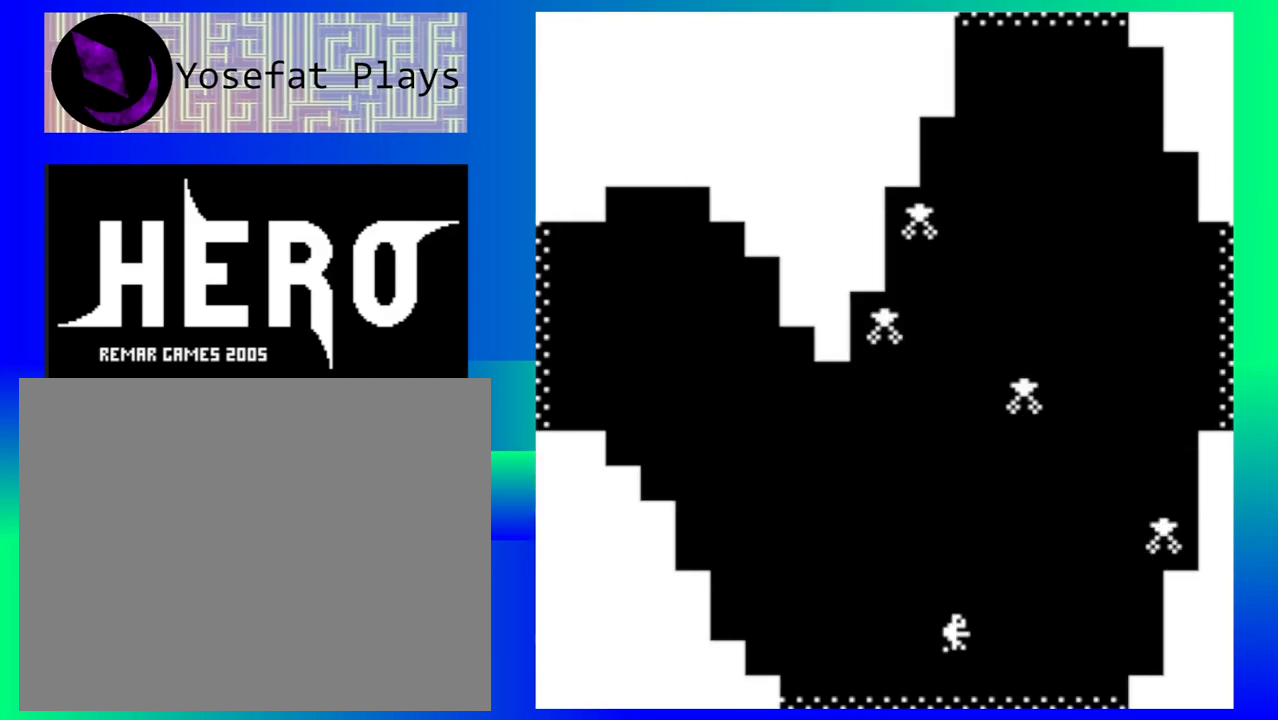
{"buttons": [], "events": []}
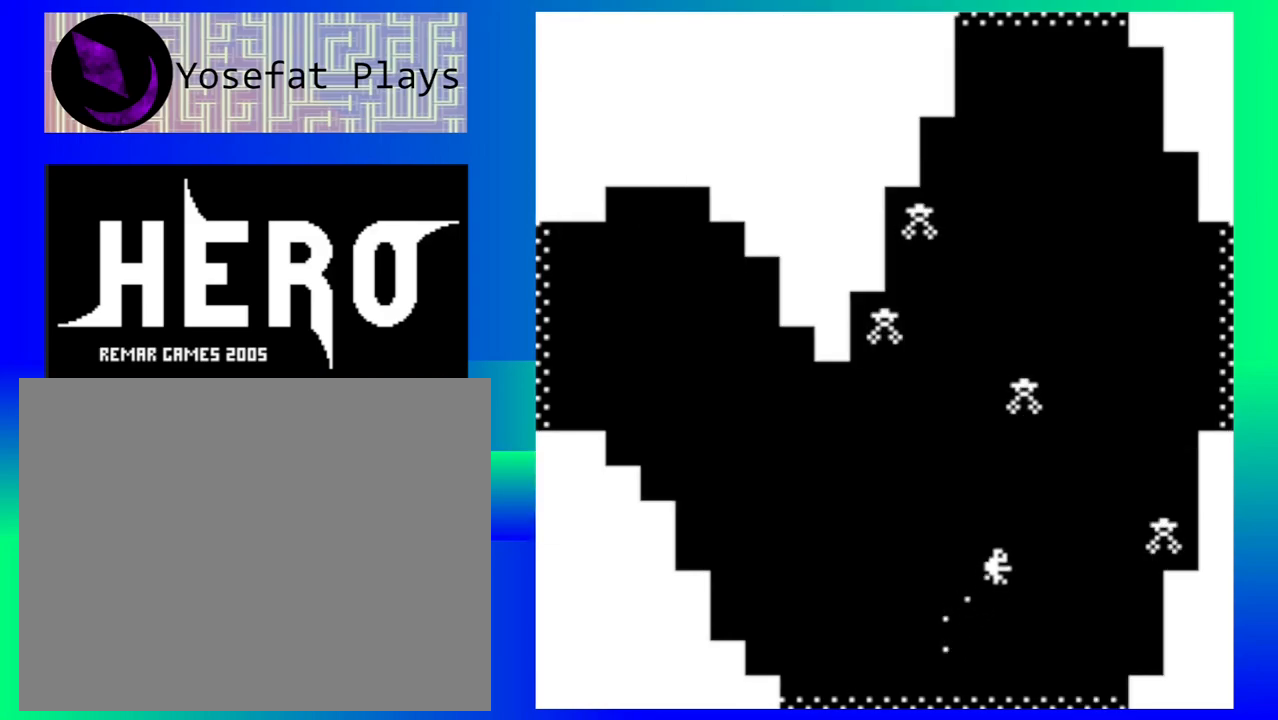
{"buttons": [], "events": []}
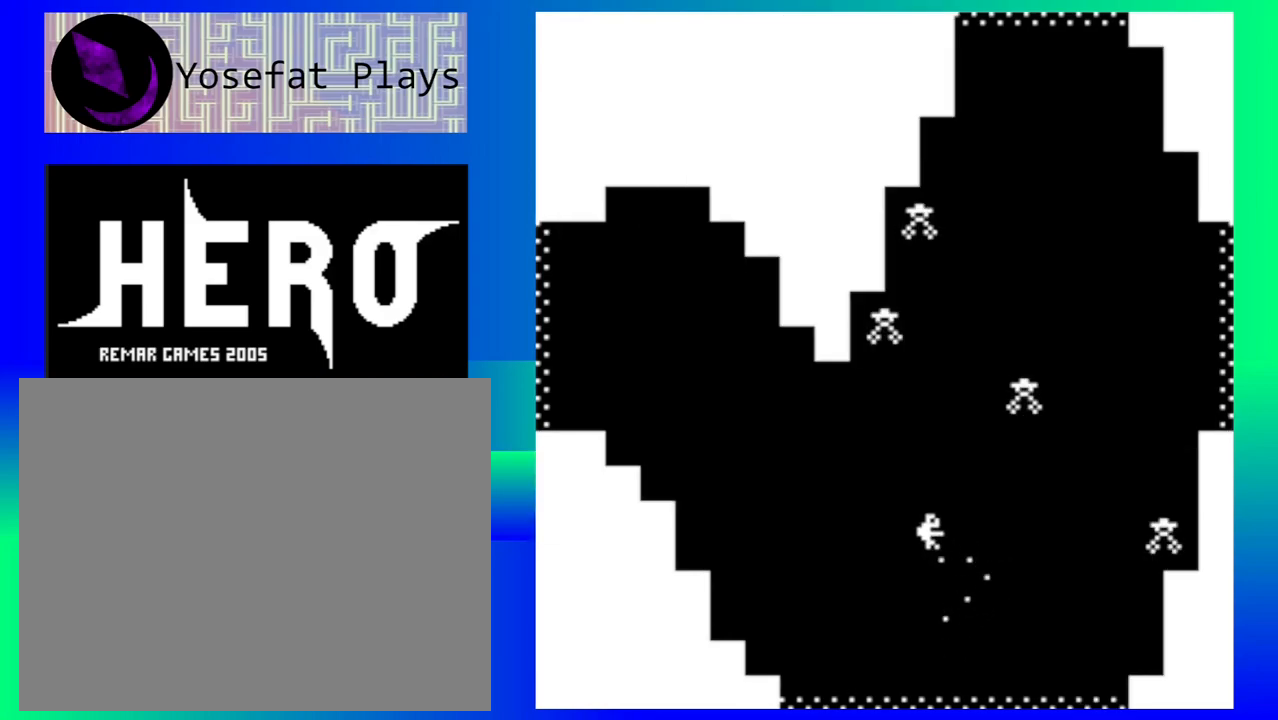
{"buttons": ["B"], "events": [[83, "B", "down"], [183, "B", "up"], [267, "B", "down"], [367, "B", "up"], [433, "B", "down"]]}
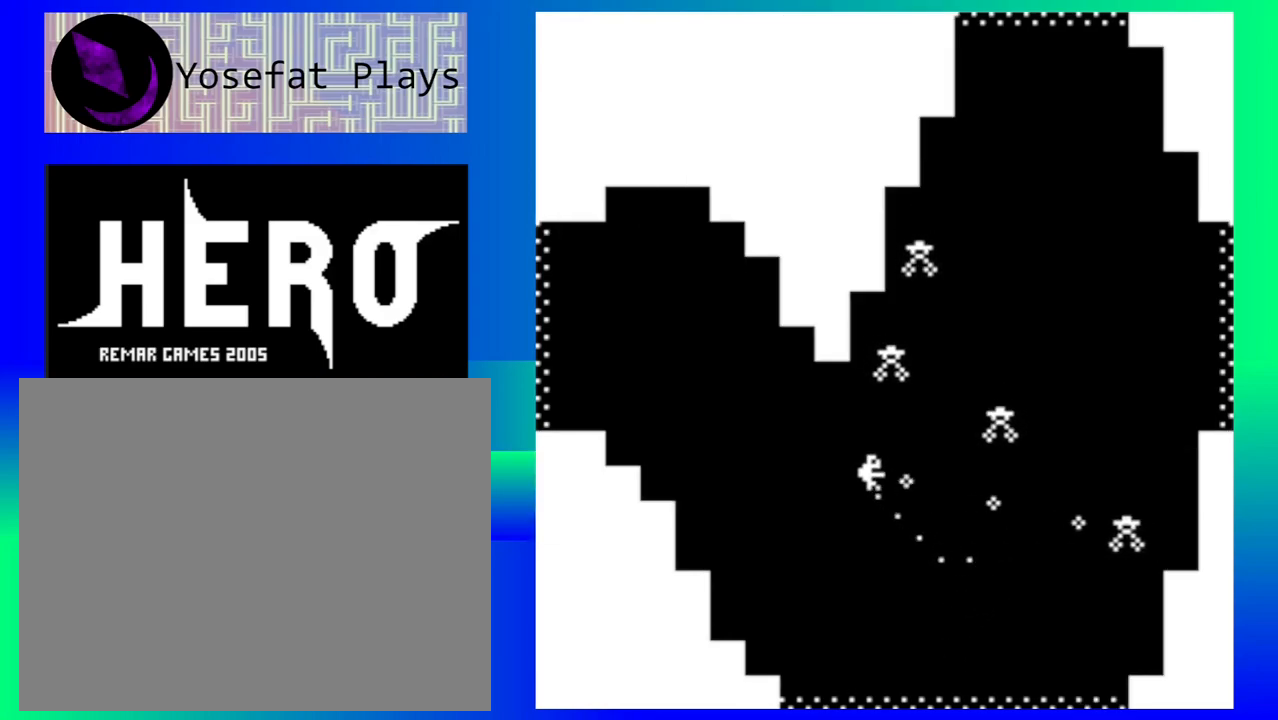
{"buttons": ["B"], "events": [[33, "B", "up"], [117, "B", "down"], [217, "B", "up"], [283, "B", "down"], [383, "B", "up"], [450, "B", "down"]]}
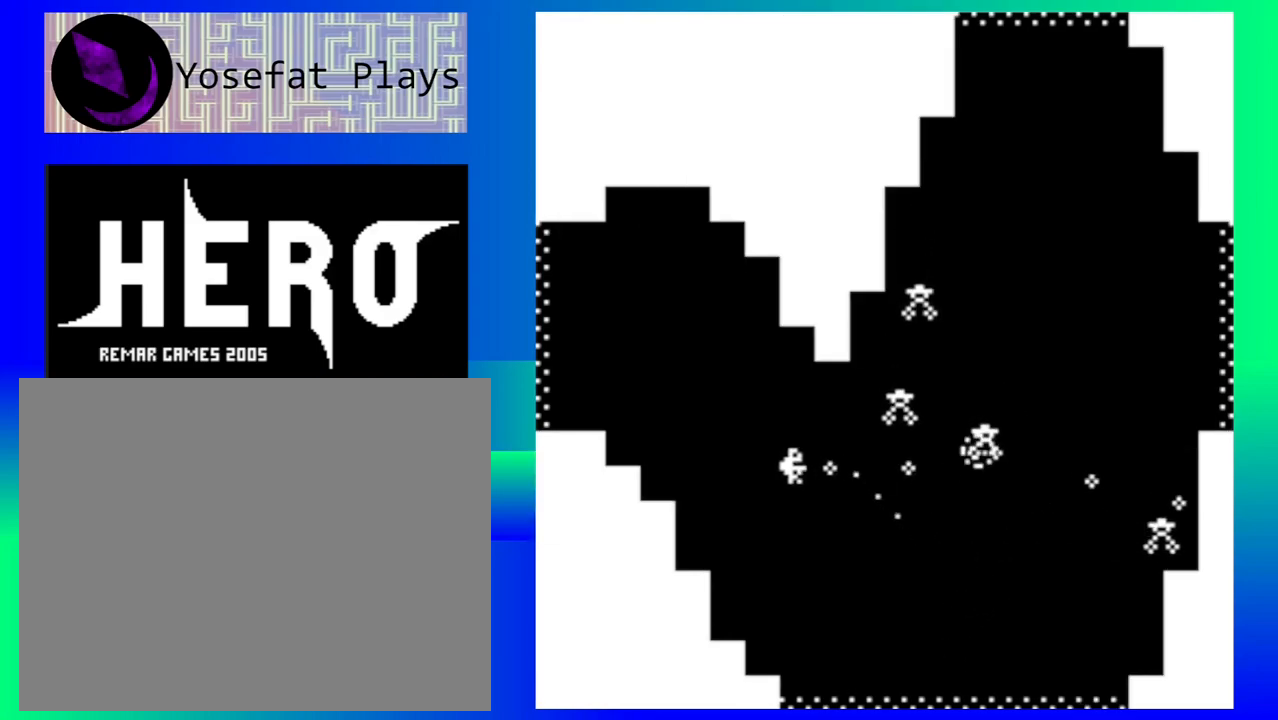
{"buttons": ["B"], "events": [[50, "B", "up"], [133, "B", "down"], [217, "B", "up"], [300, "B", "down"], [400, "B", "up"], [483, "B", "down"]]}
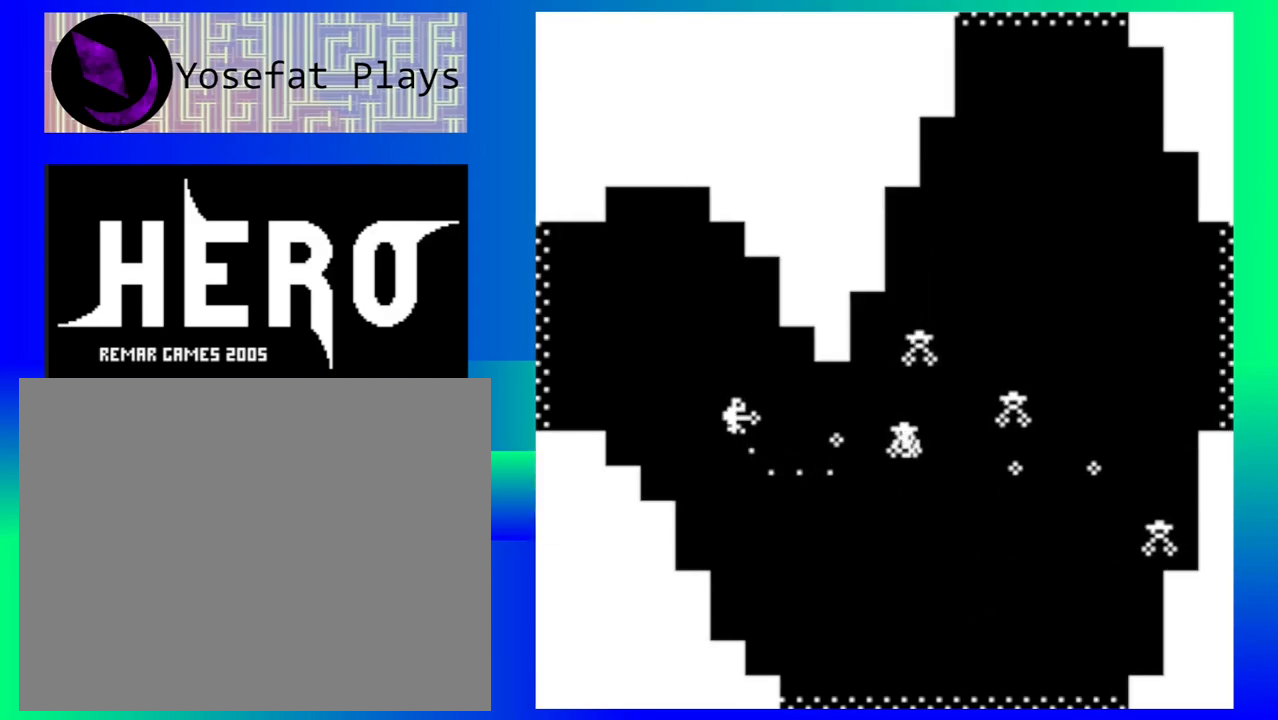
{"buttons": ["B"], "events": [[67, "B", "up"], [150, "B", "down"], [250, "B", "up"], [317, "B", "down"], [433, "B", "up"], [500, "B", "down"]]}
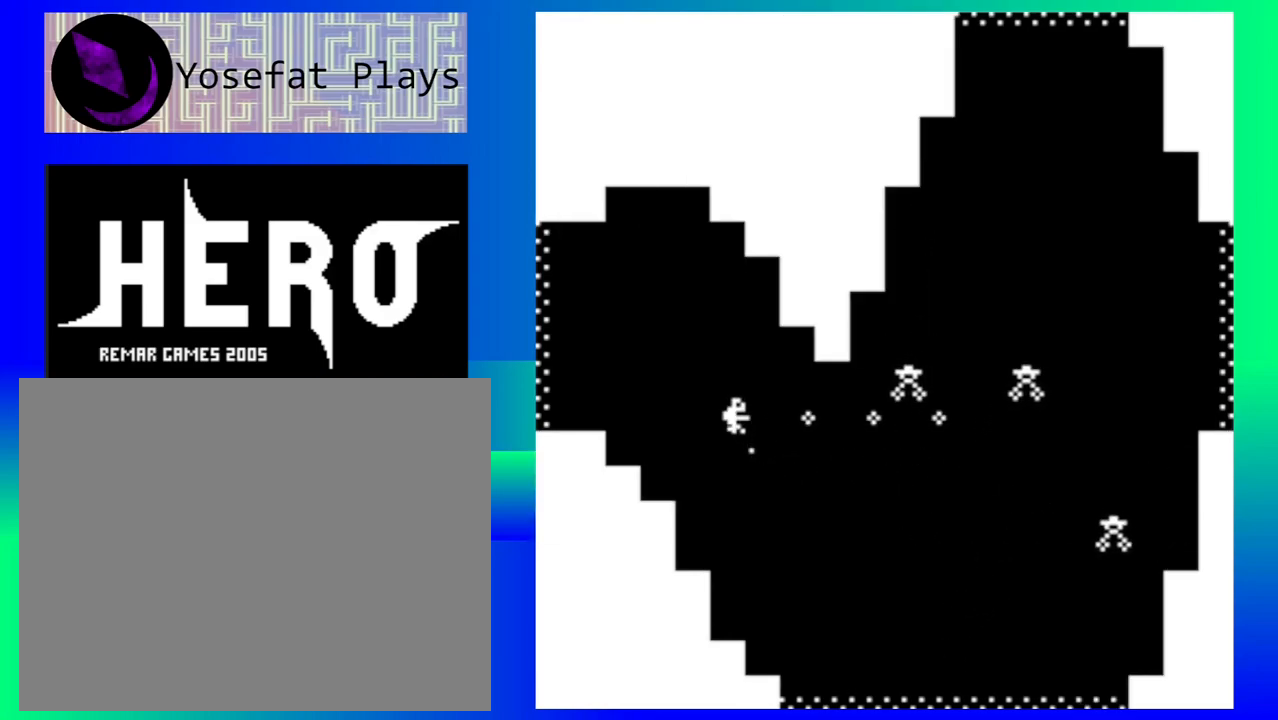
{"buttons": [], "events": [[117, "B", "up"], [183, "B", "down"], [283, "B", "up"], [350, "B", "down"], [467, "B", "up"]]}
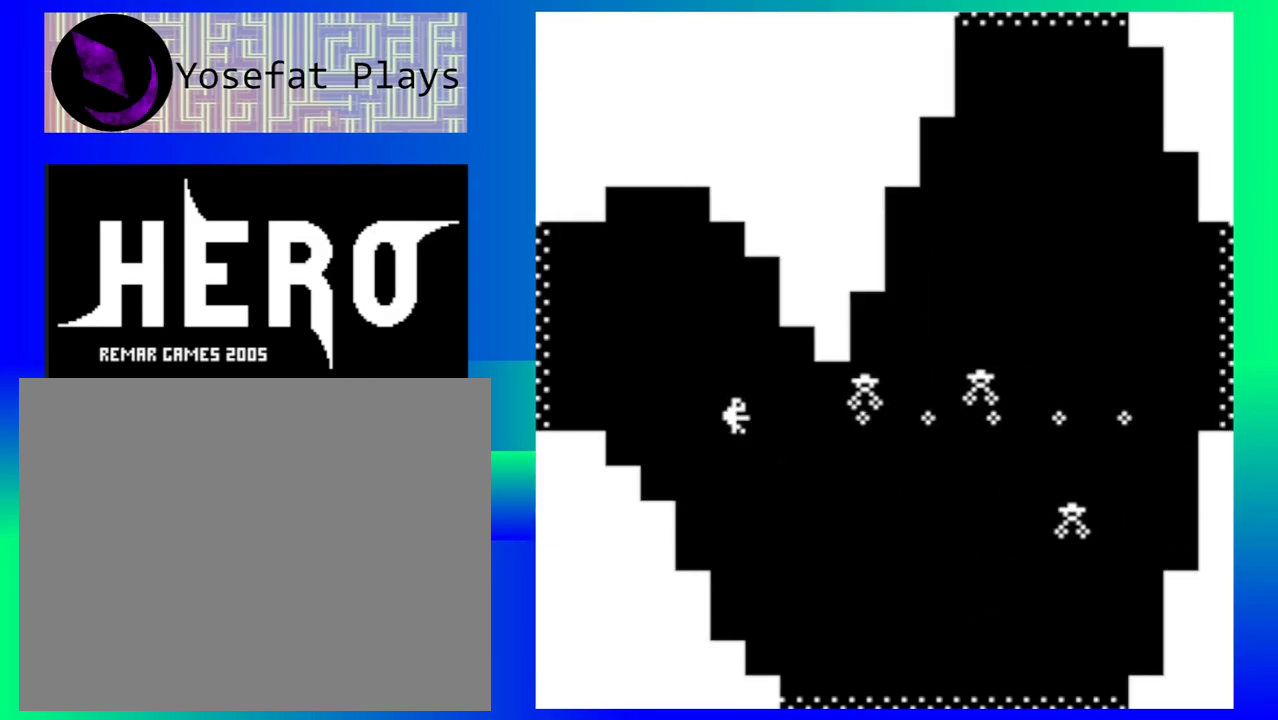
{"buttons": [], "events": [[67, "B", "down"], [117, "B", "up"], [217, "B", "down"], [300, "B", "up"], [383, "B", "down"], [467, "B", "up"]]}
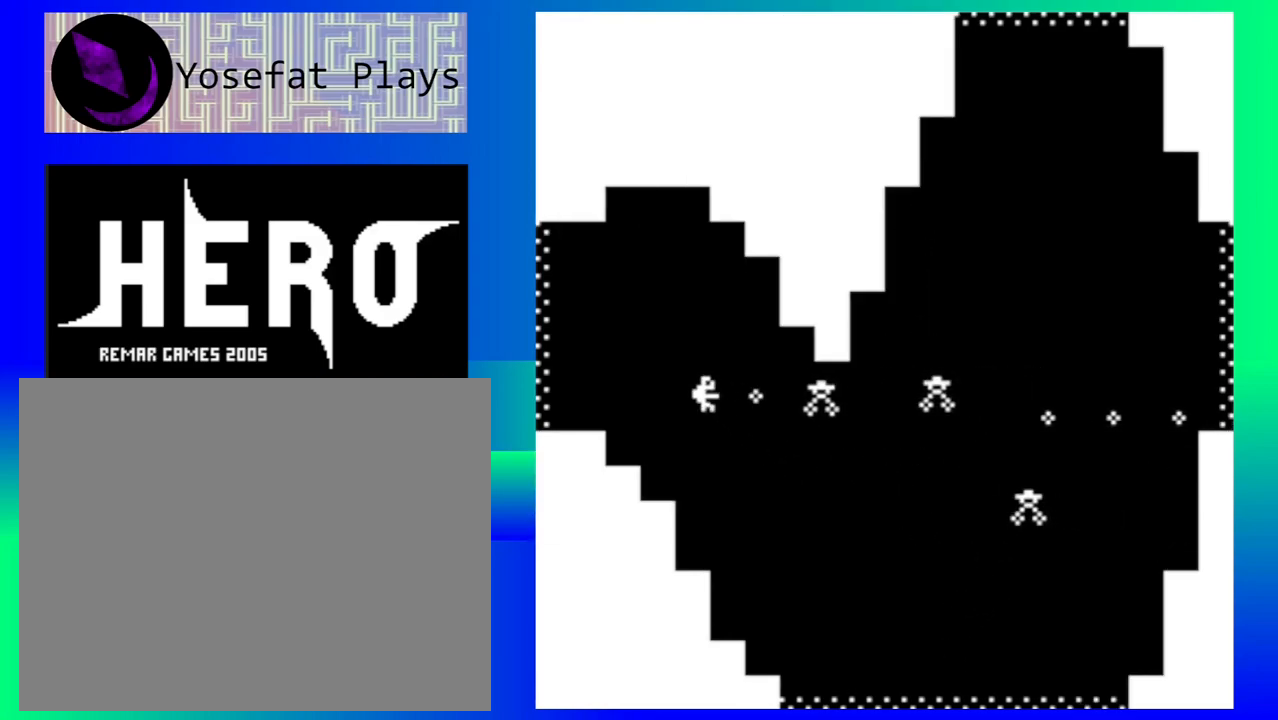
{"buttons": [], "events": [[50, "B", "down"], [133, "B", "up"], [217, "B", "down"], [300, "B", "up"], [367, "B", "down"], [467, "B", "up"]]}
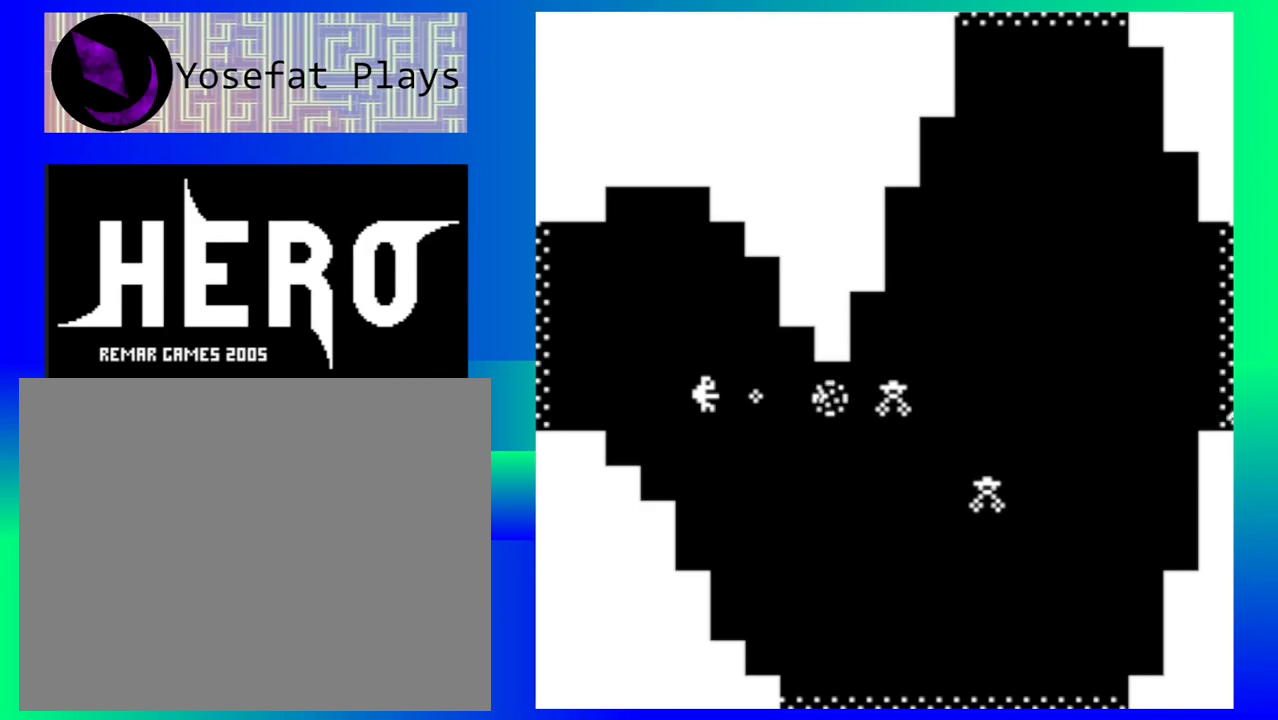
{"buttons": [], "events": [[33, "B", "down"], [117, "B", "up"], [183, "B", "down"], [283, "B", "up"]]}
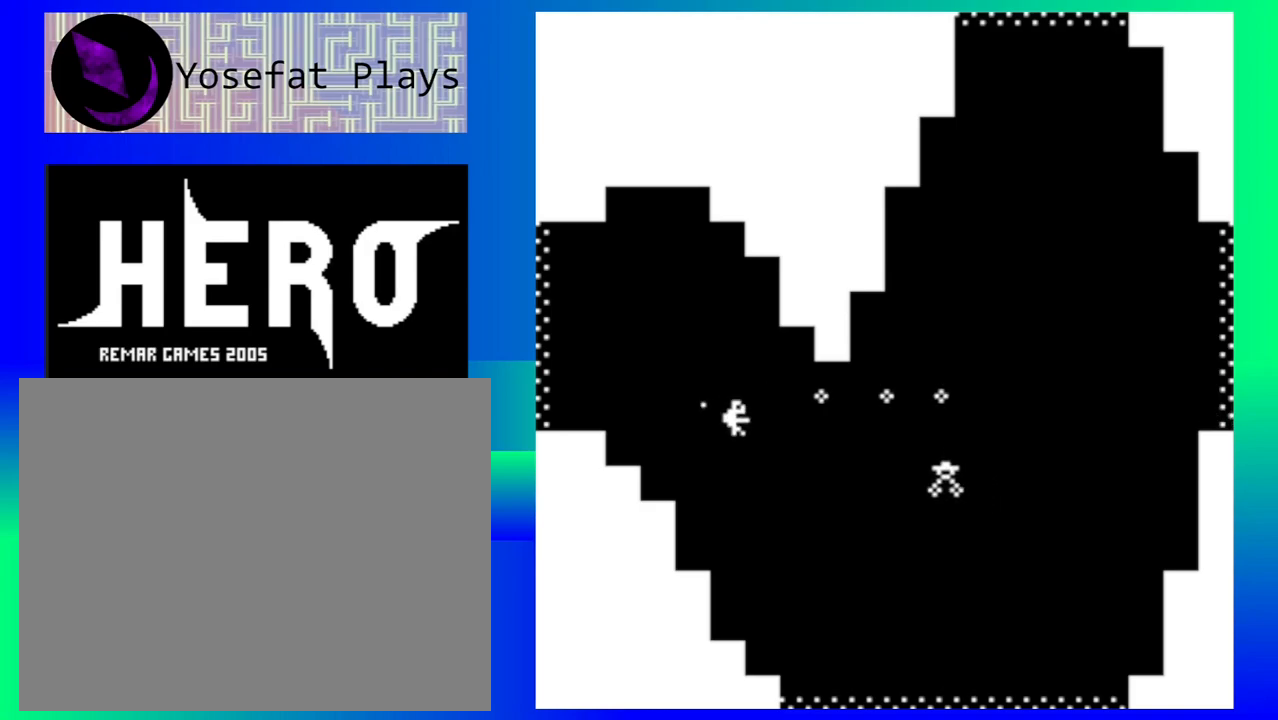
{"buttons": [], "events": [[200, "B", "down"], [317, "B", "up"], [383, "B", "down"], [467, "B", "up"]]}
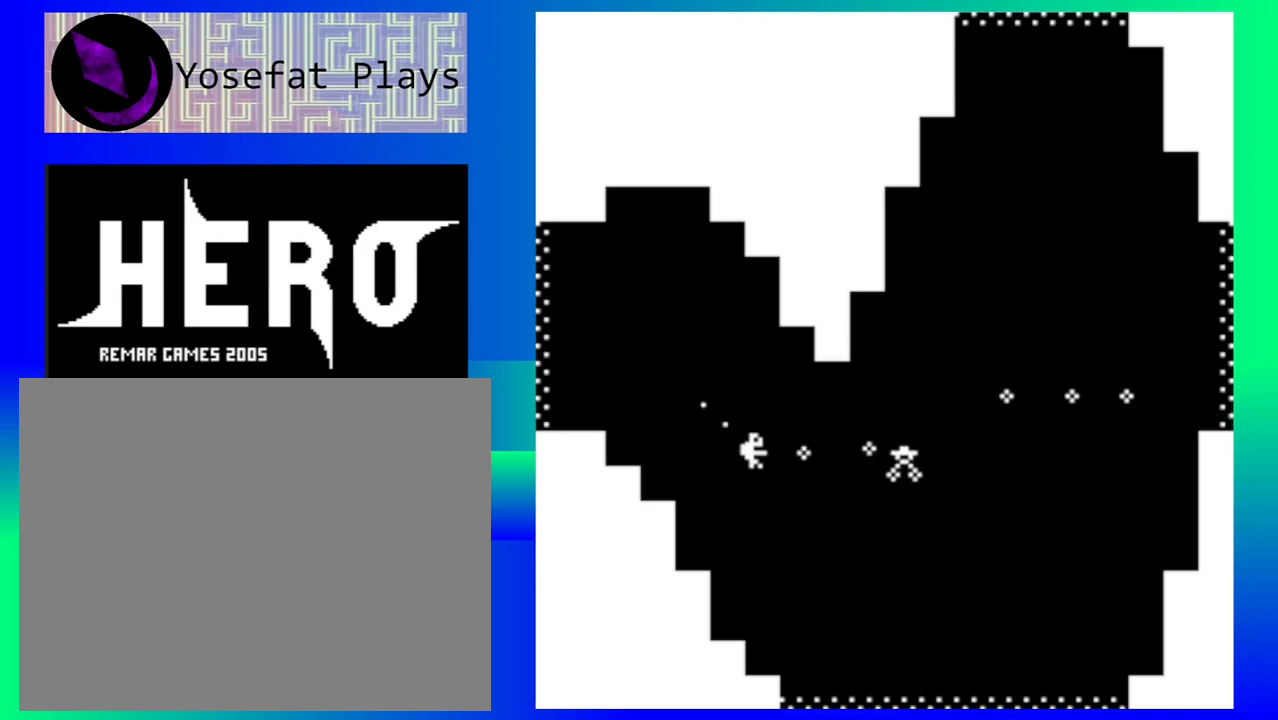
{"buttons": [], "events": [[33, "B", "down"], [117, "B", "up"], [200, "B", "down"], [250, "B", "up"]]}